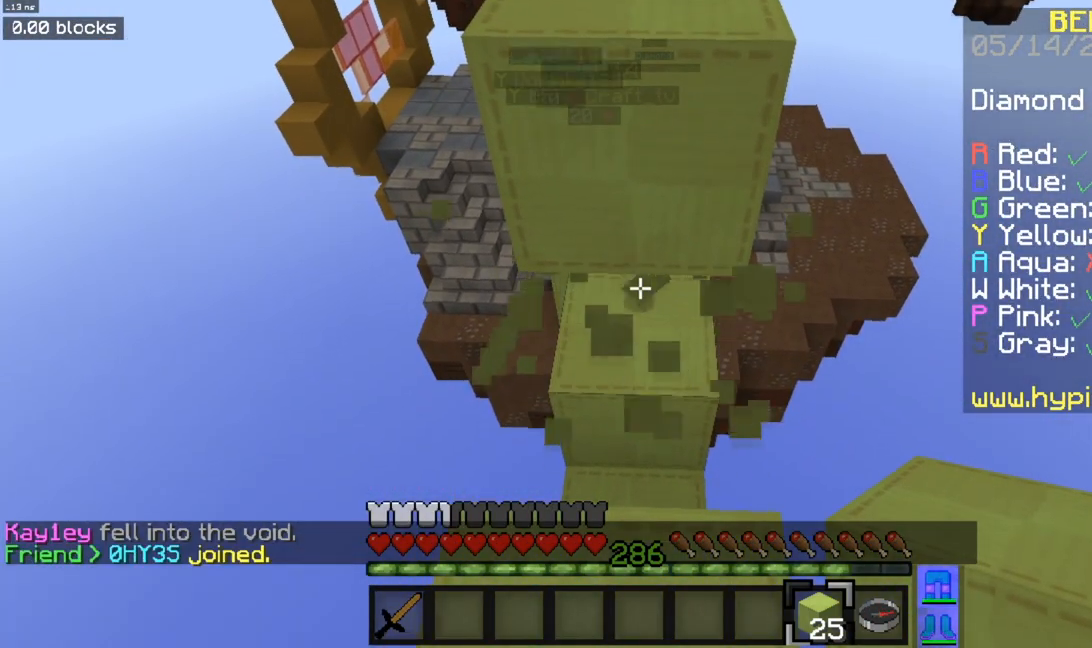
Gameplay with keyboard and mouse; each line is a JSON object with the keys and mouse buttons held at the frame after it. "events" lists presses ("down") and releases ("up") of "a", "d", "s", "space", "w", "mouse_left" and "mouse_right" between this image and that frame as [ms after this image, input, new state], when the widget could be followed in between. "mouse_left", "mouse_right" = the "left", "right" buttons of the "mouse" list. No other keys are recorded. Fast repeated clicks can show as one long hold. Mouse movement is not recorded.
{"keys": [], "mouse": [], "events": [[217, "mouse_right", "down"], [401, "mouse_right", "up"]]}
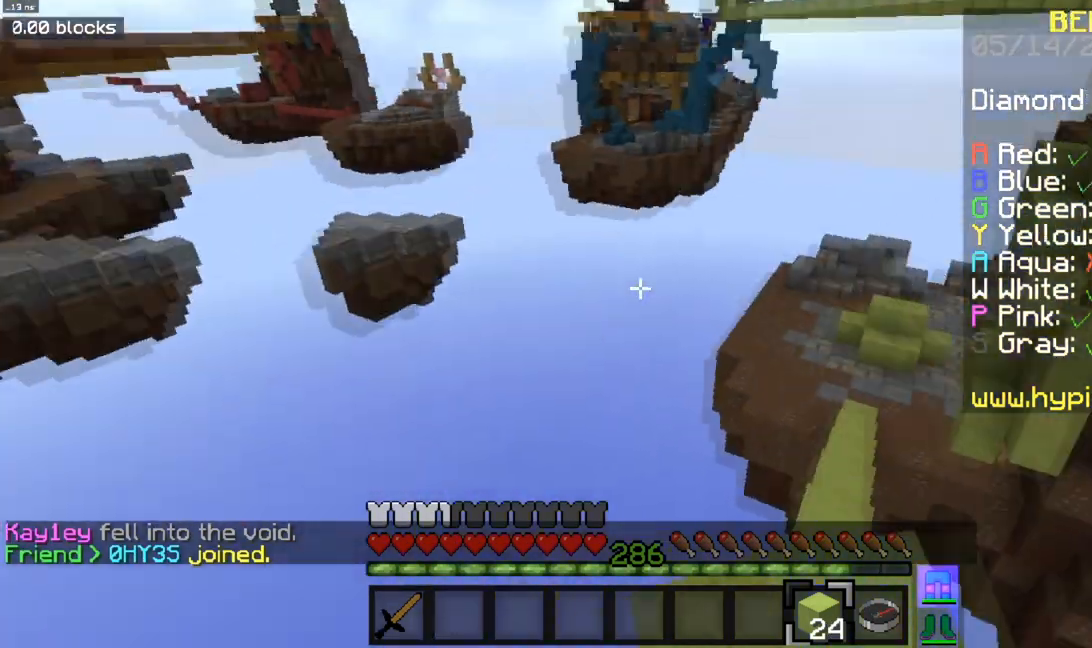
{"keys": [], "mouse": [], "events": []}
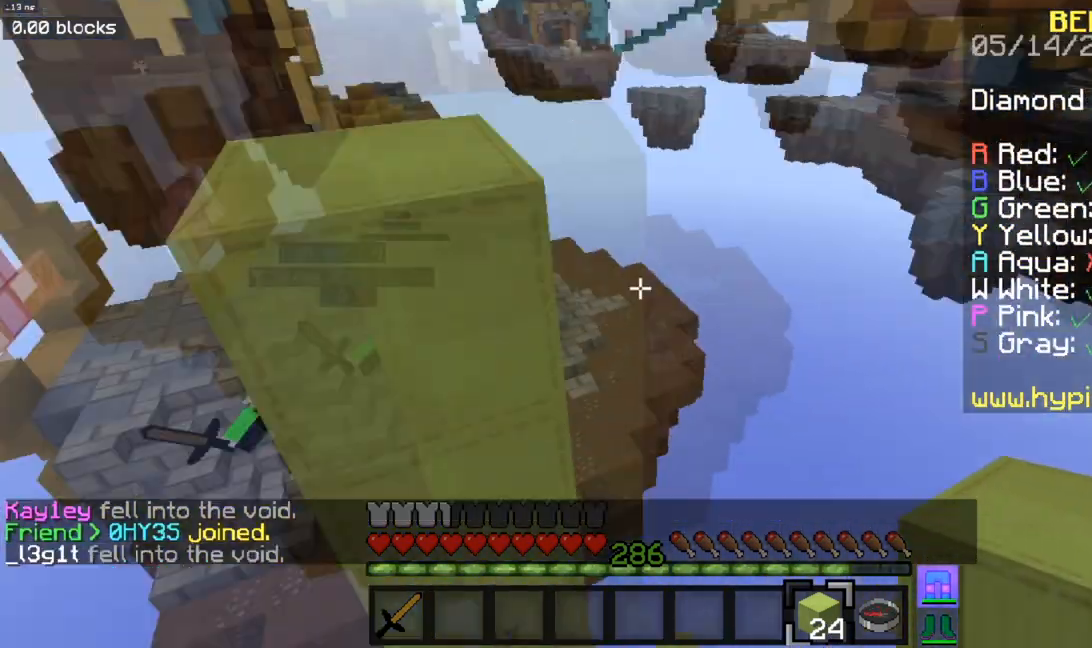
{"keys": [], "mouse": [], "events": []}
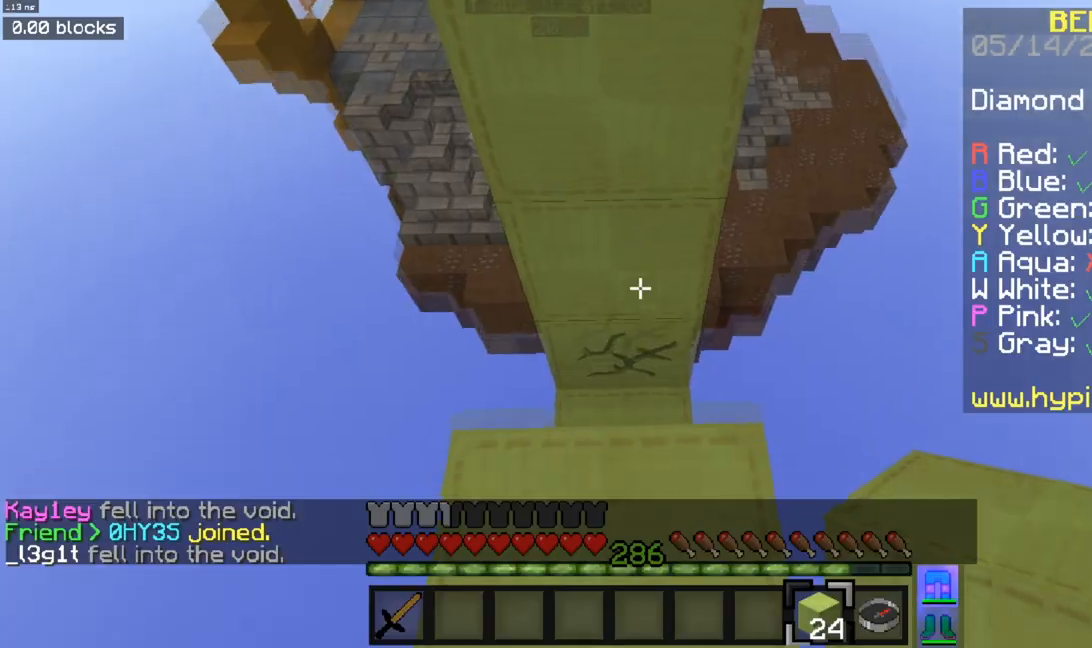
{"keys": ["w"], "mouse": [], "events": [[267, "w", "down"]]}
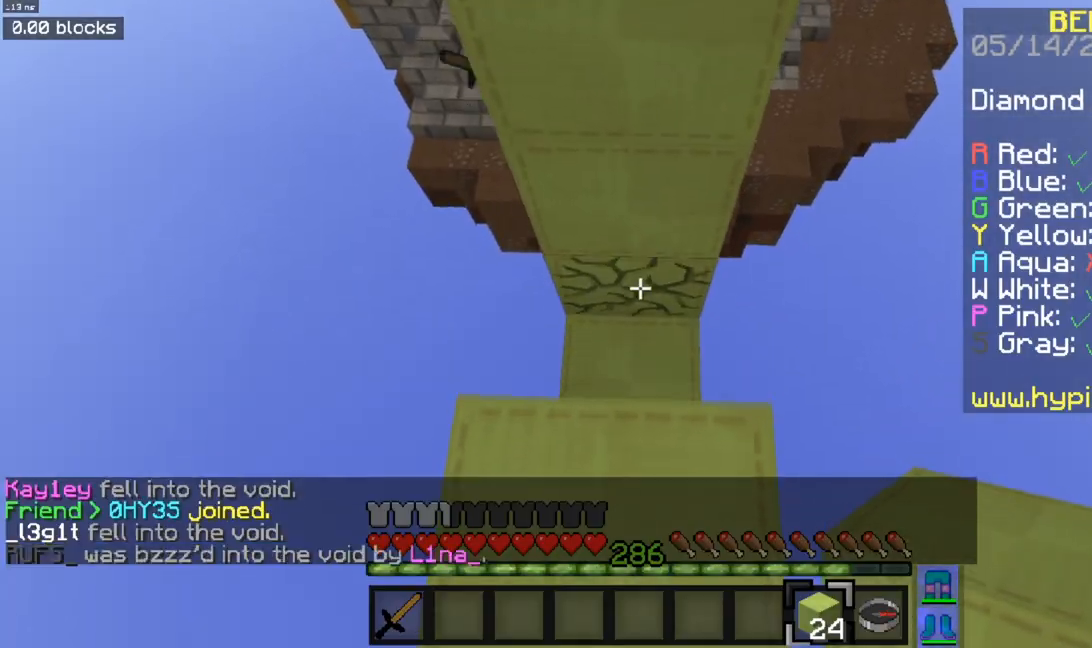
{"keys": ["s"], "mouse": [], "events": [[184, "w", "up"], [317, "mouse_right", "down"], [418, "s", "down"], [501, "mouse_right", "up"]]}
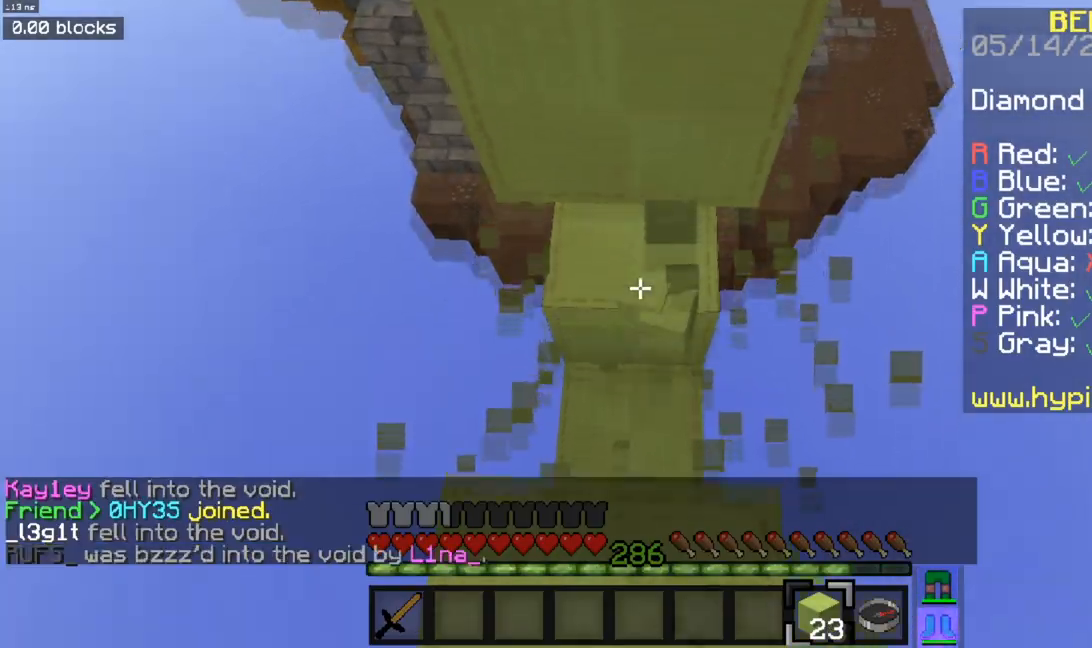
{"keys": [], "mouse": [], "events": [[183, "mouse_right", "down"], [350, "mouse_right", "up"], [500, "s", "up"]]}
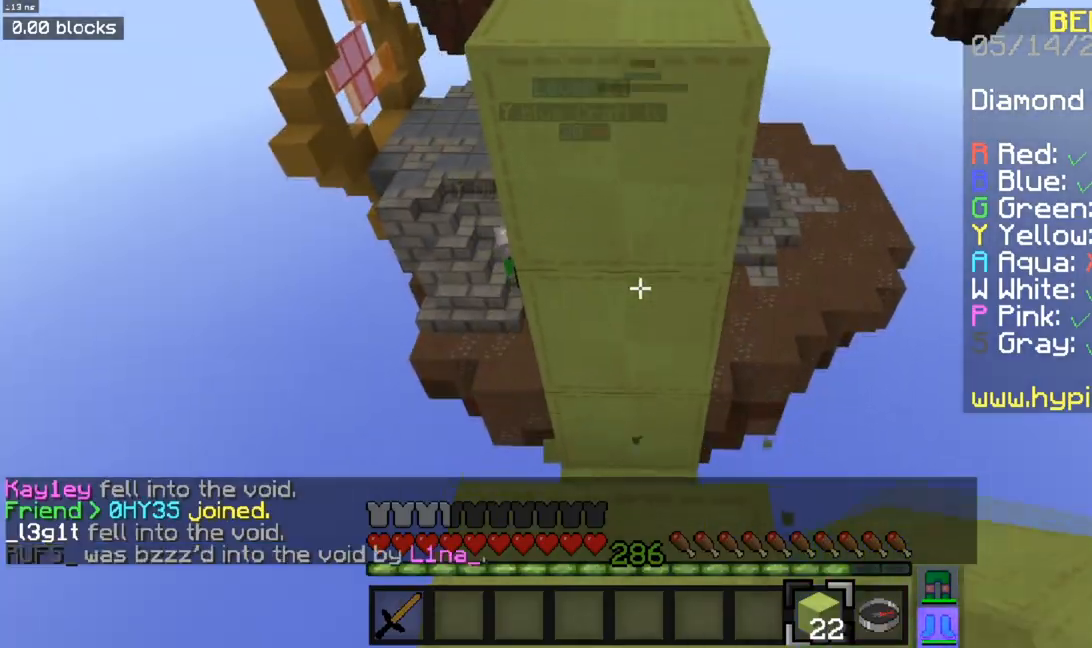
{"keys": ["w"], "mouse": [], "events": [[417, "w", "down"]]}
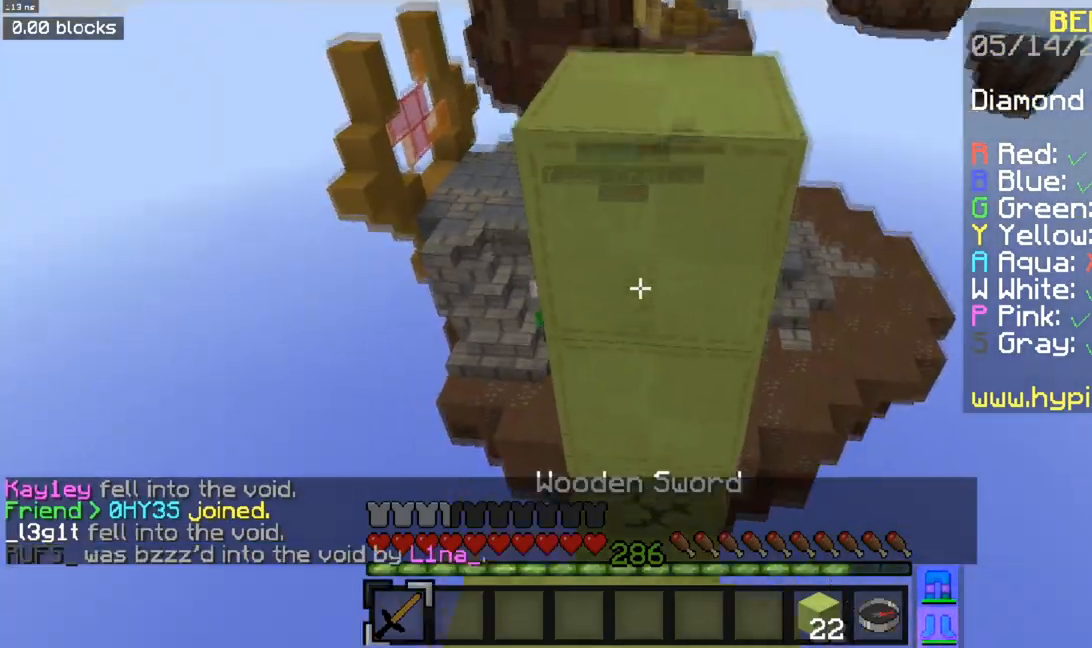
{"keys": ["a", "w"], "mouse": [], "events": [[33, "space", "down"], [217, "a", "down"], [250, "space", "up"]]}
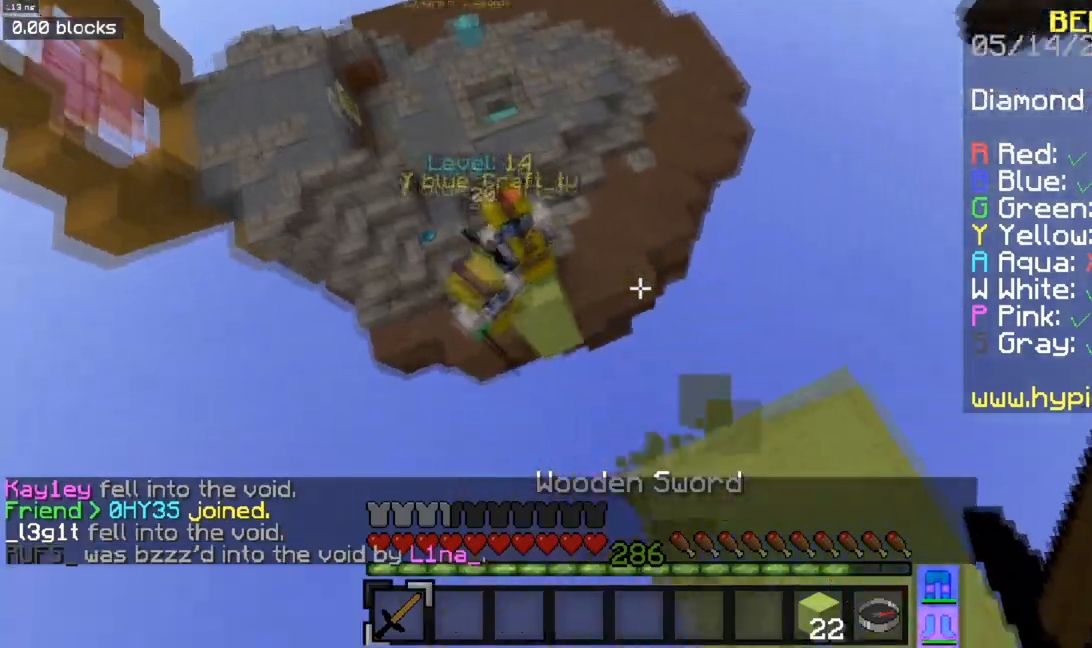
{"keys": ["a", "w"], "mouse": [], "events": []}
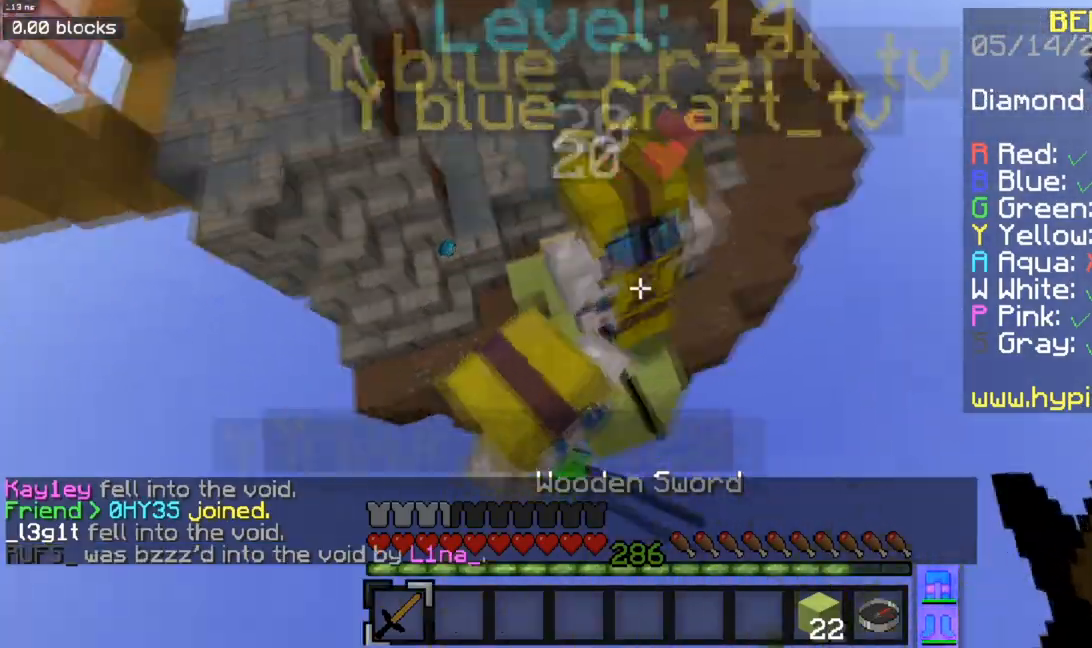
{"keys": ["a", "w"], "mouse": ["left"], "events": [[17, "mouse_left", "down"], [17, "mouse_right", "down"], [350, "mouse_right", "up"]]}
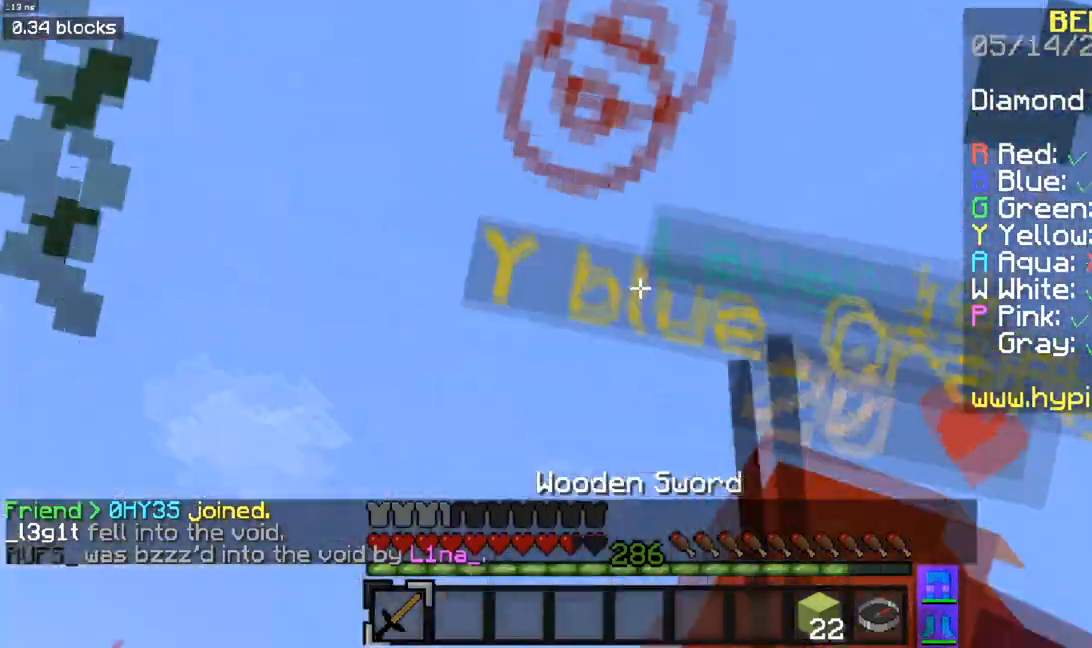
{"keys": ["a"], "mouse": ["left"], "events": [[284, "w", "up"]]}
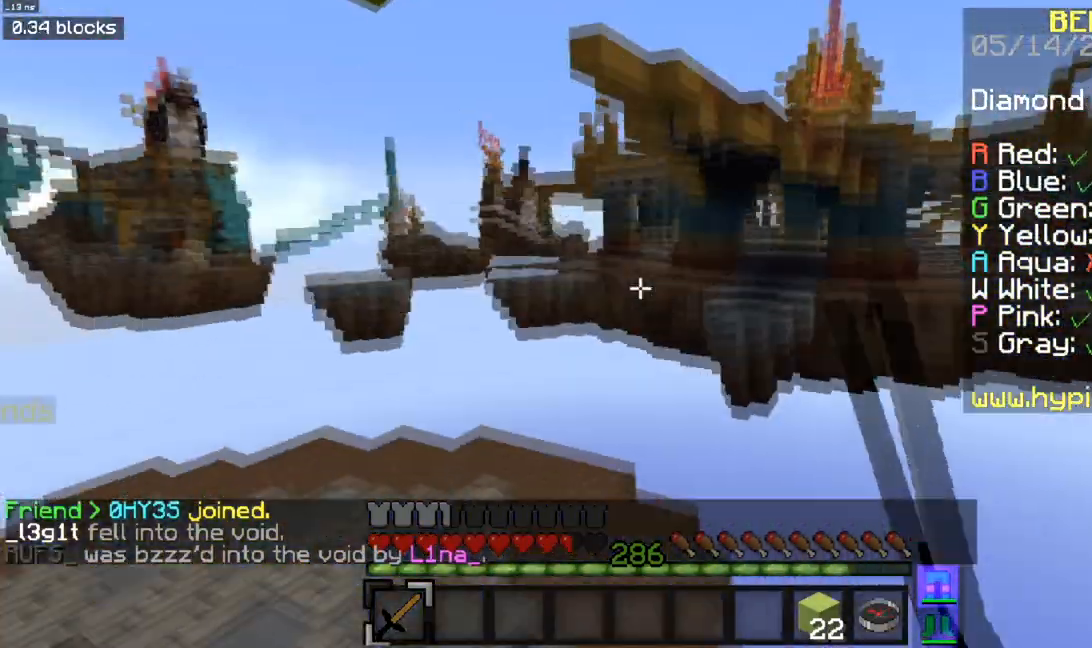
{"keys": ["a", "w"], "mouse": ["left", "right"], "events": [[17, "w", "down"], [300, "mouse_left", "up"], [367, "mouse_left", "down"], [367, "mouse_right", "down"]]}
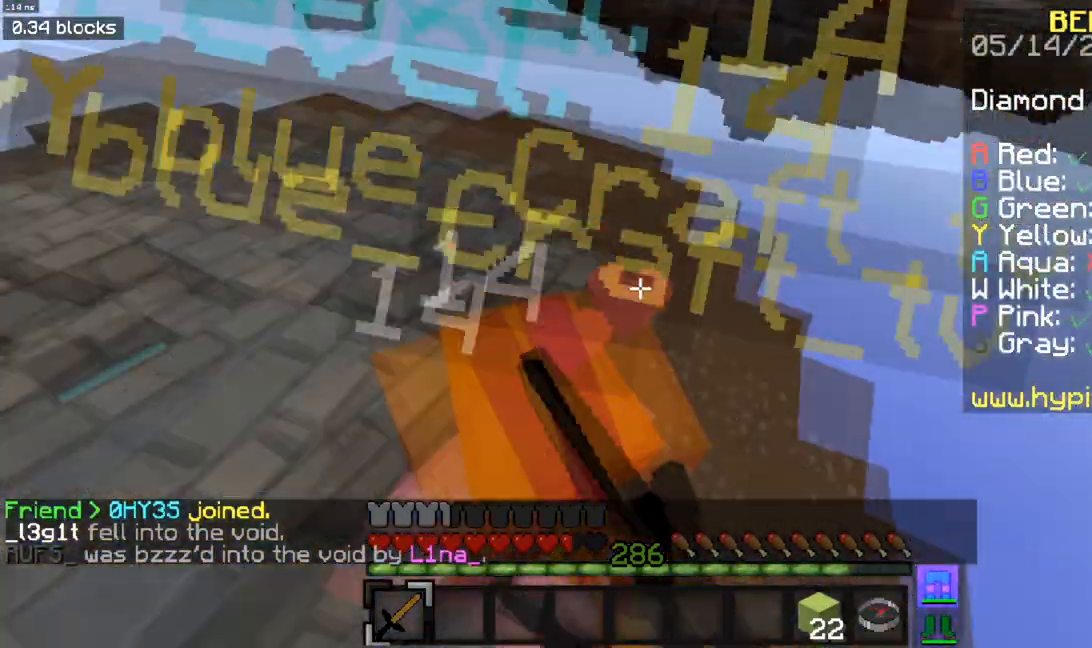
{"keys": ["a", "w"], "mouse": ["left", "right"], "events": [[201, "mouse_right", "up"], [251, "mouse_left", "up"], [334, "w", "up"], [367, "mouse_left", "down"], [418, "mouse_right", "down"], [468, "w", "down"]]}
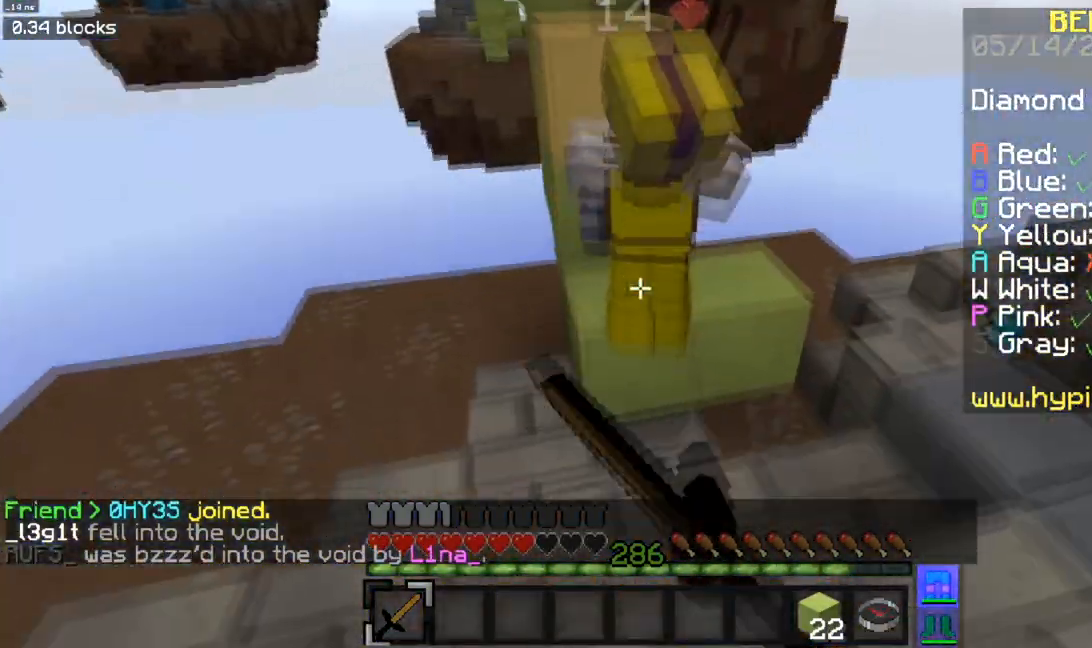
{"keys": ["w"], "mouse": ["left", "right"], "events": [[50, "mouse_right", "up"], [83, "a", "up"], [117, "mouse_right", "down"]]}
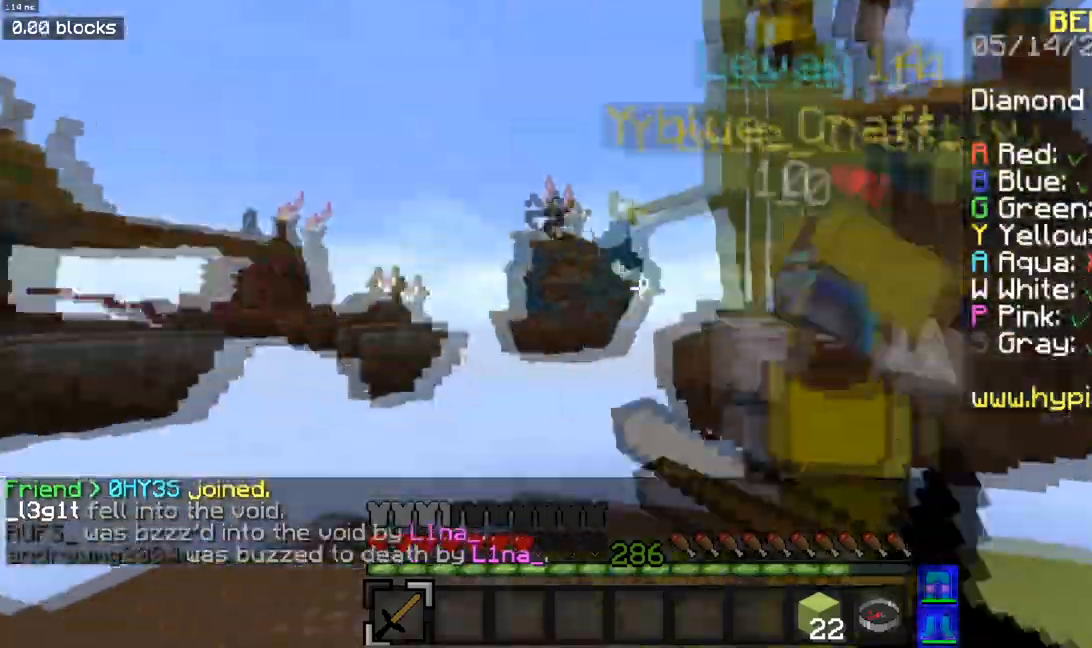
{"keys": ["d", "w"], "mouse": ["left", "right"], "events": [[134, "d", "down"], [134, "mouse_right", "up"], [217, "mouse_right", "down"]]}
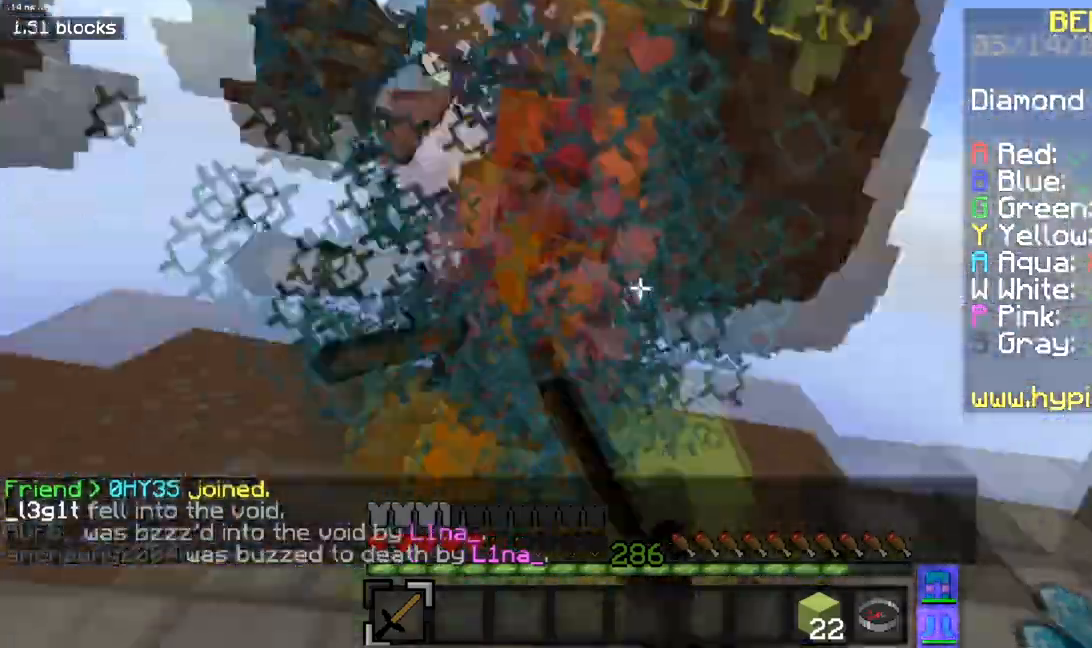
{"keys": ["w"], "mouse": ["left"], "events": [[150, "mouse_left", "up"], [250, "mouse_right", "up"], [267, "mouse_left", "down"], [317, "mouse_right", "down"], [384, "d", "up"], [450, "mouse_right", "up"]]}
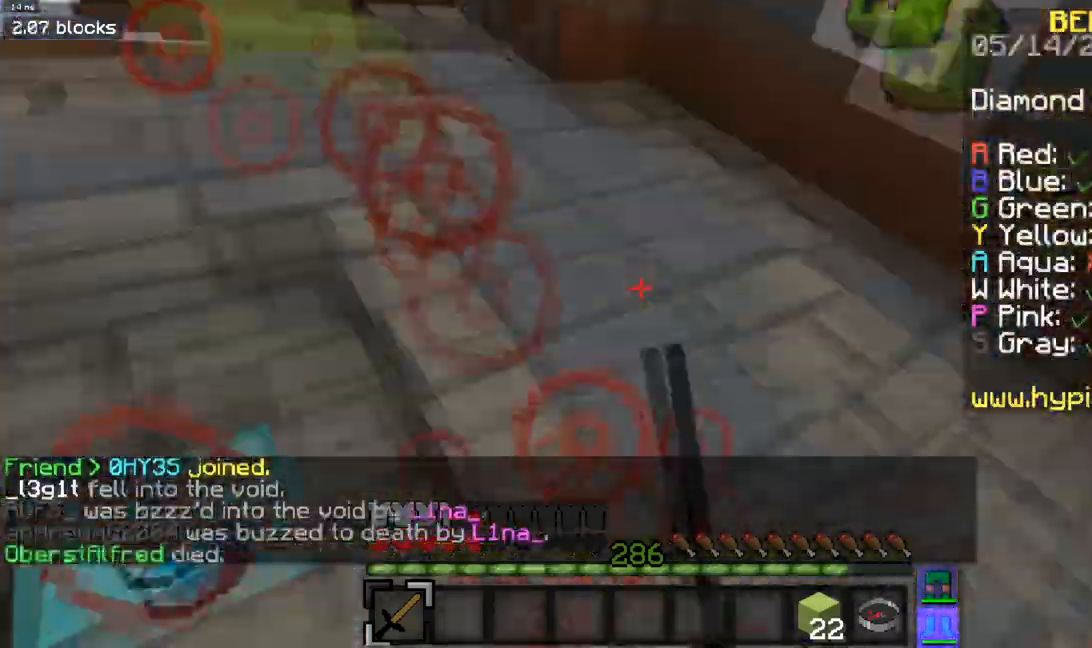
{"keys": ["space", "w"], "mouse": [], "events": [[17, "mouse_left", "up"], [334, "space", "down"]]}
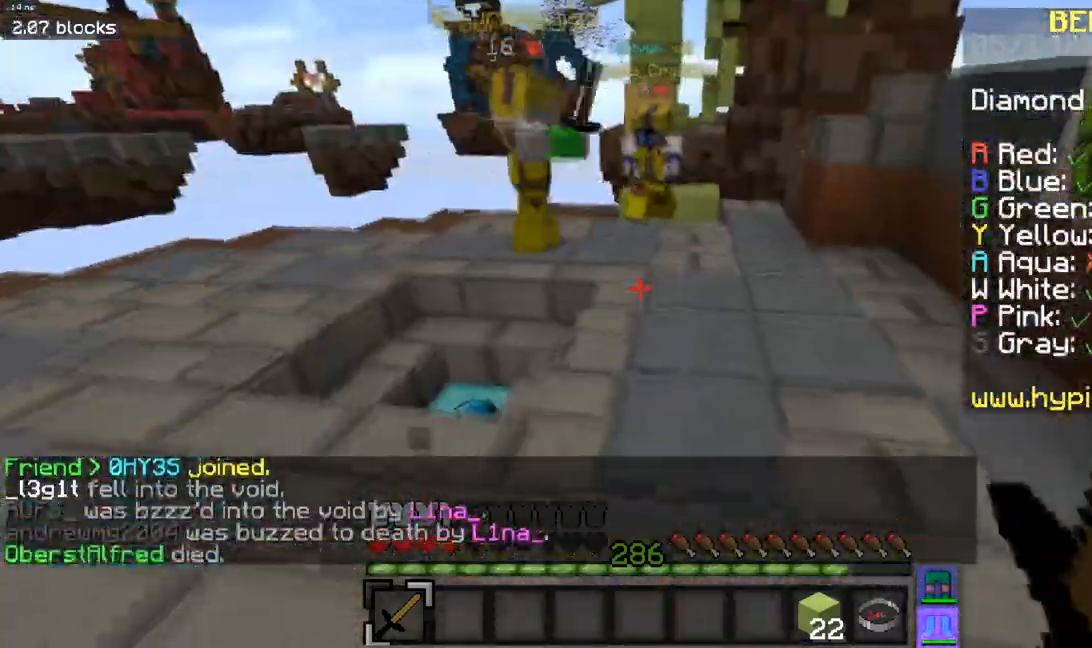
{"keys": ["d", "w"], "mouse": [], "events": [[133, "space", "up"], [284, "d", "down"]]}
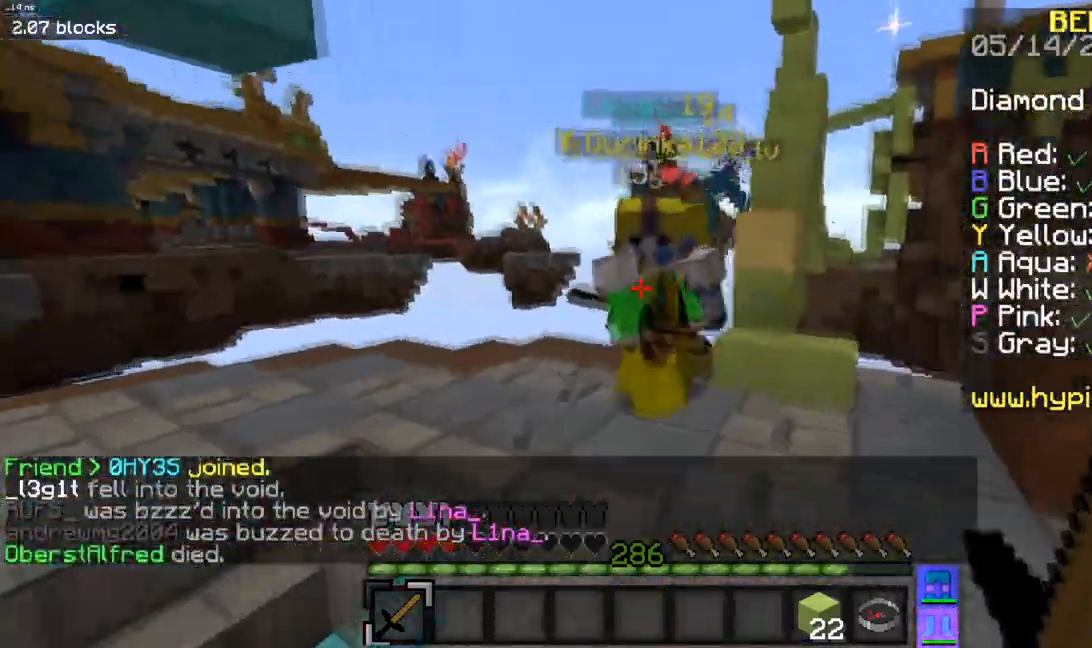
{"keys": ["d", "w"], "mouse": ["left", "right"], "events": [[134, "mouse_left", "down"], [134, "mouse_right", "down"]]}
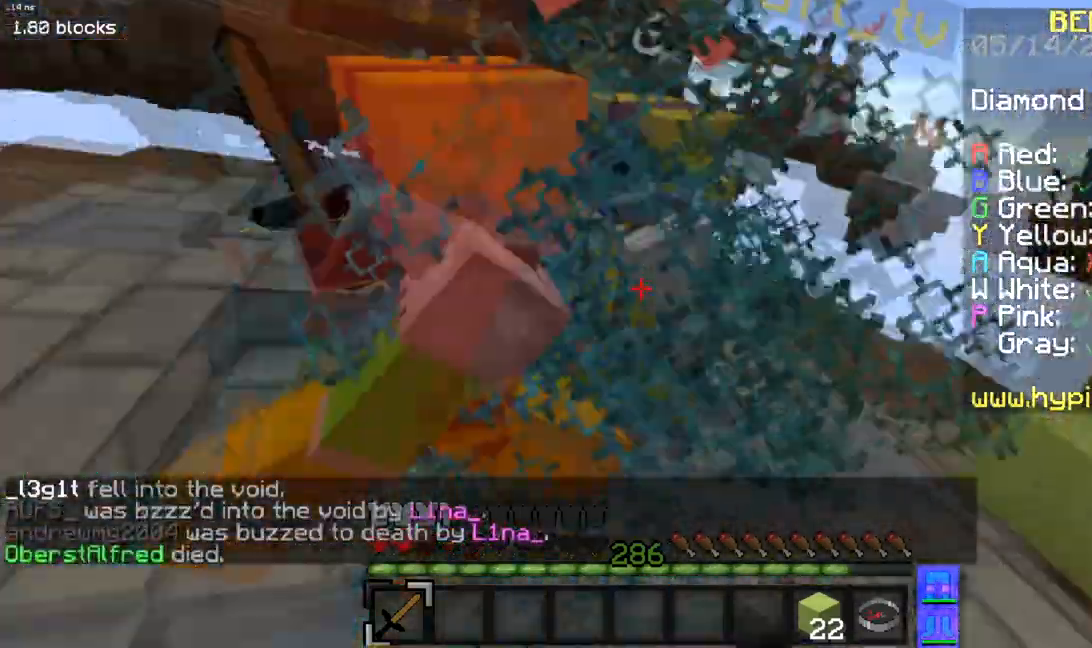
{"keys": ["w"], "mouse": ["left"], "events": [[284, "mouse_right", "up"], [434, "d", "up"]]}
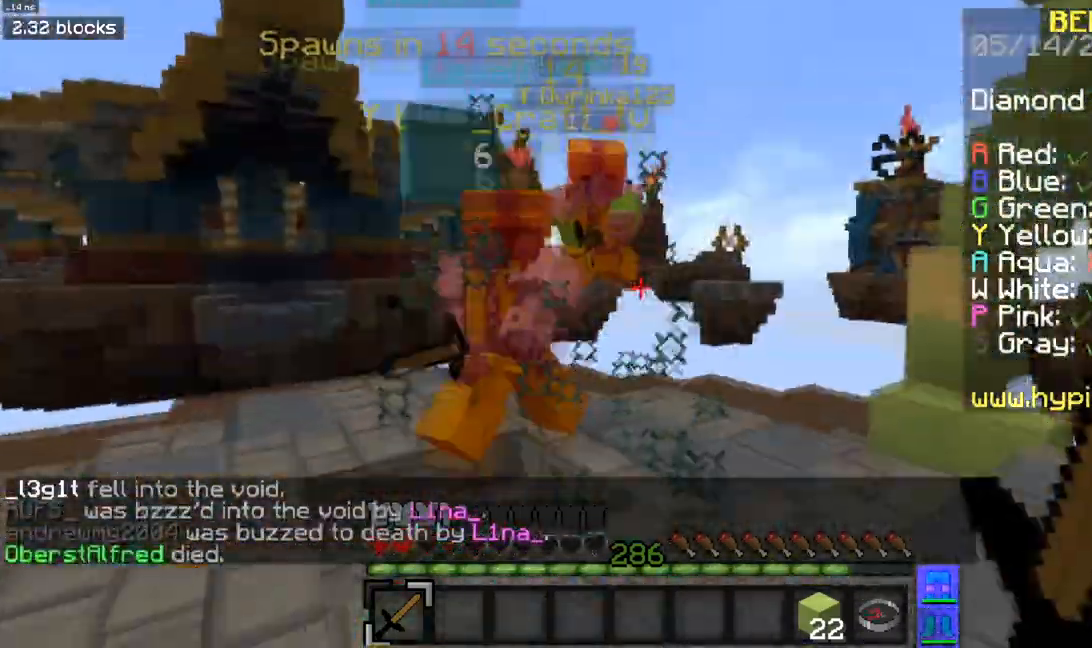
{"keys": ["w"], "mouse": [], "events": [[201, "mouse_left", "up"]]}
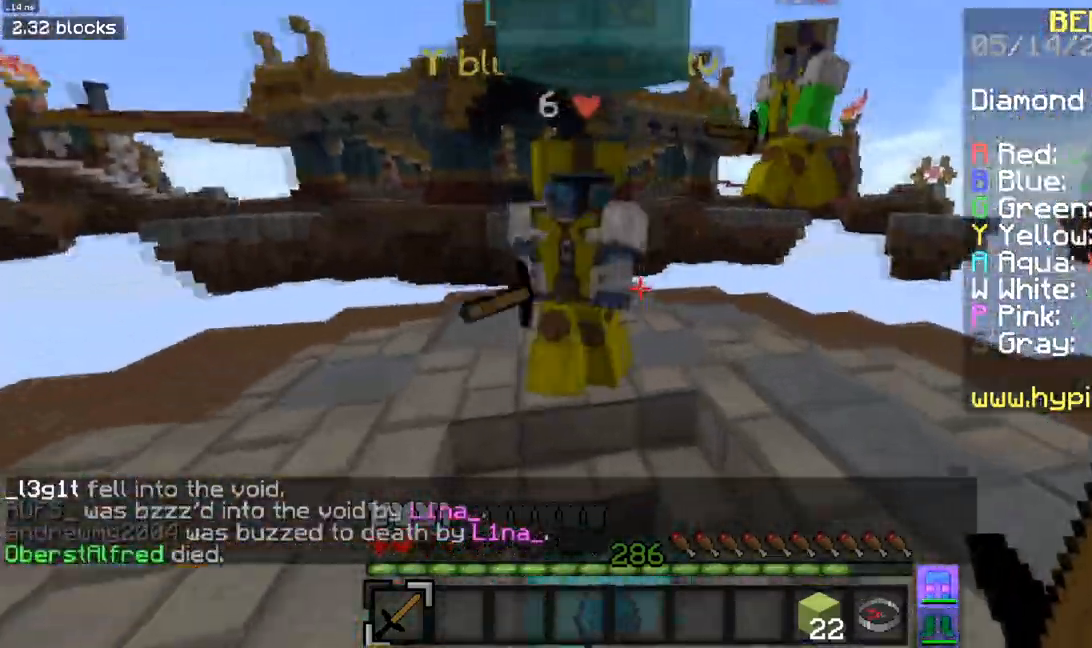
{"keys": ["a", "w"], "mouse": ["left"], "events": [[17, "a", "down"], [117, "mouse_left", "down"], [133, "mouse_right", "down"], [500, "mouse_right", "up"]]}
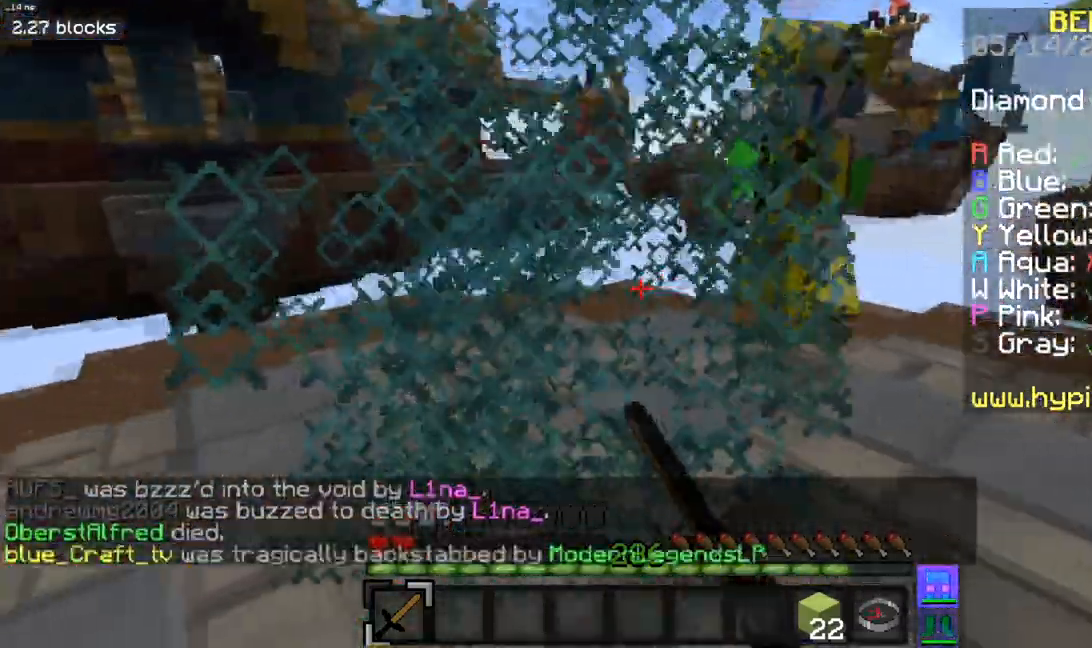
{"keys": ["a", "w"], "mouse": ["left"], "events": [[34, "w", "up"], [167, "w", "down"], [351, "mouse_right", "down"], [501, "mouse_right", "up"]]}
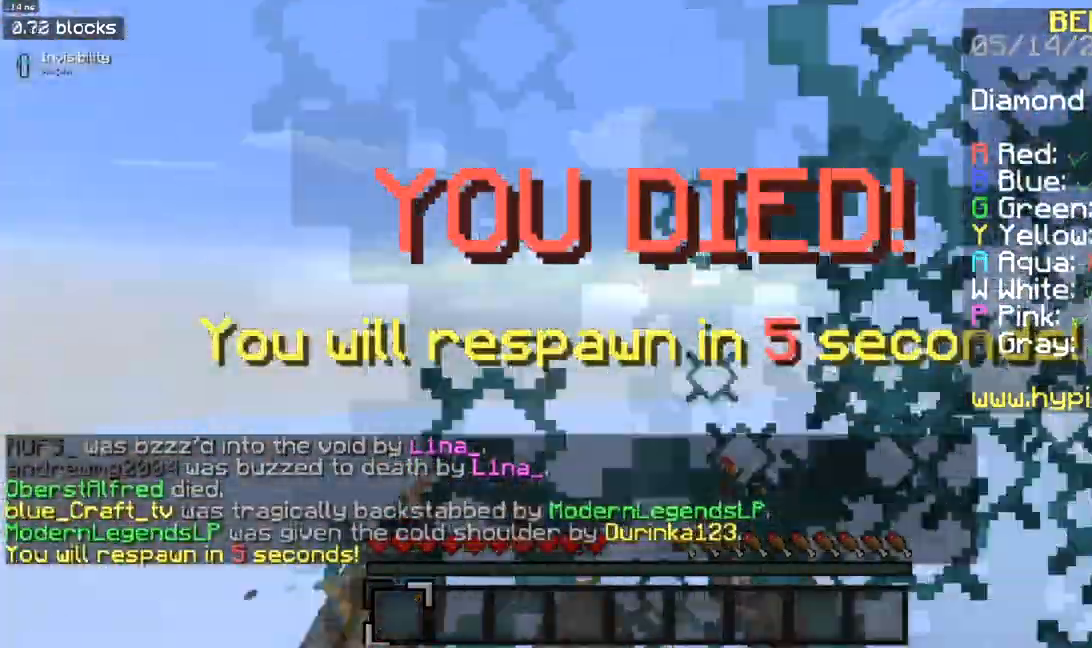
{"keys": [], "mouse": []}
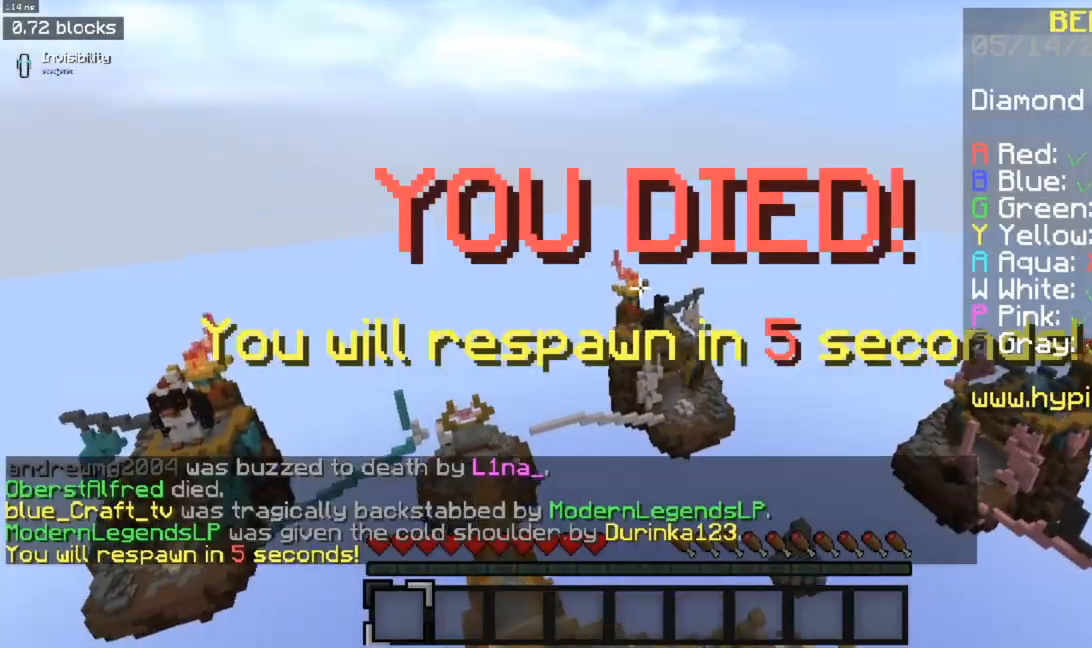
{"keys": [], "mouse": [], "events": []}
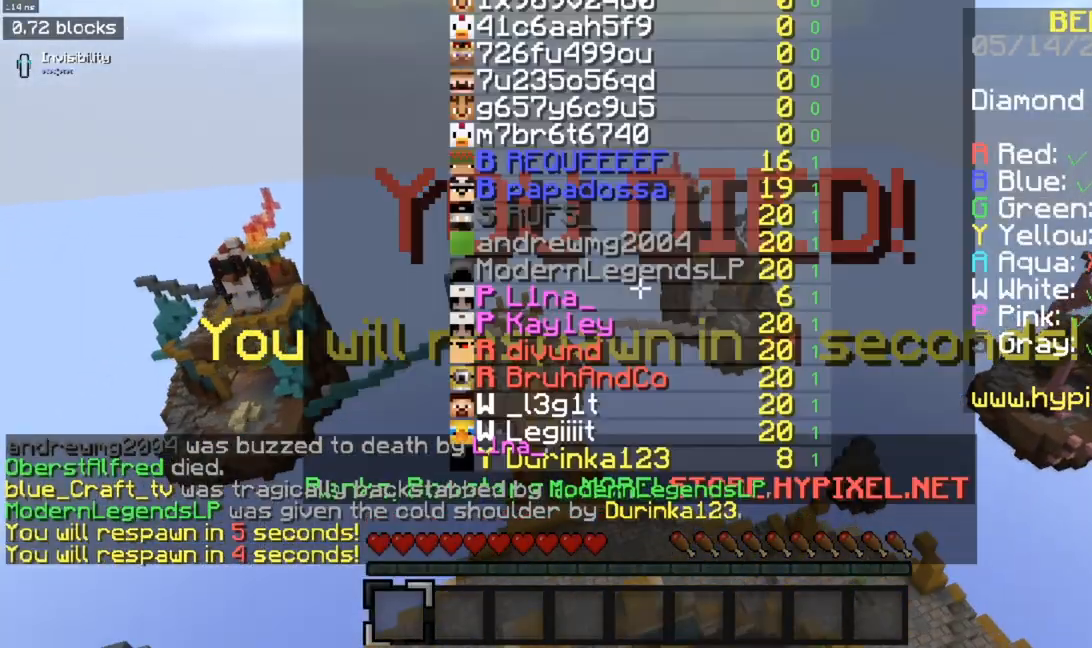
{"keys": [], "mouse": [], "events": []}
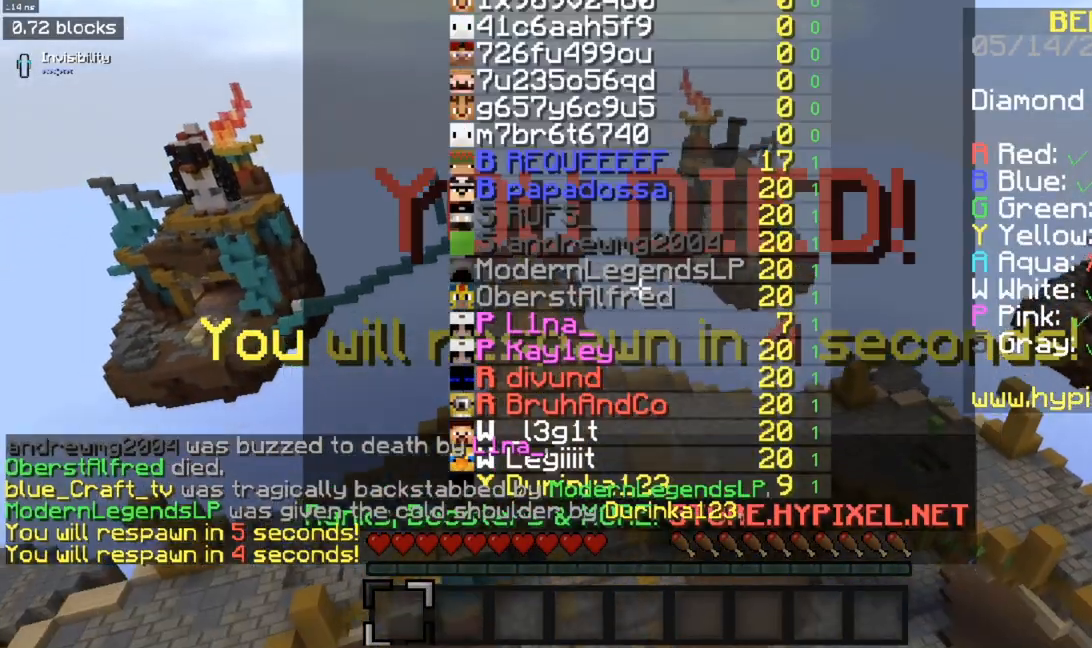
{"keys": ["w"], "mouse": [], "events": [[167, "w", "down"]]}
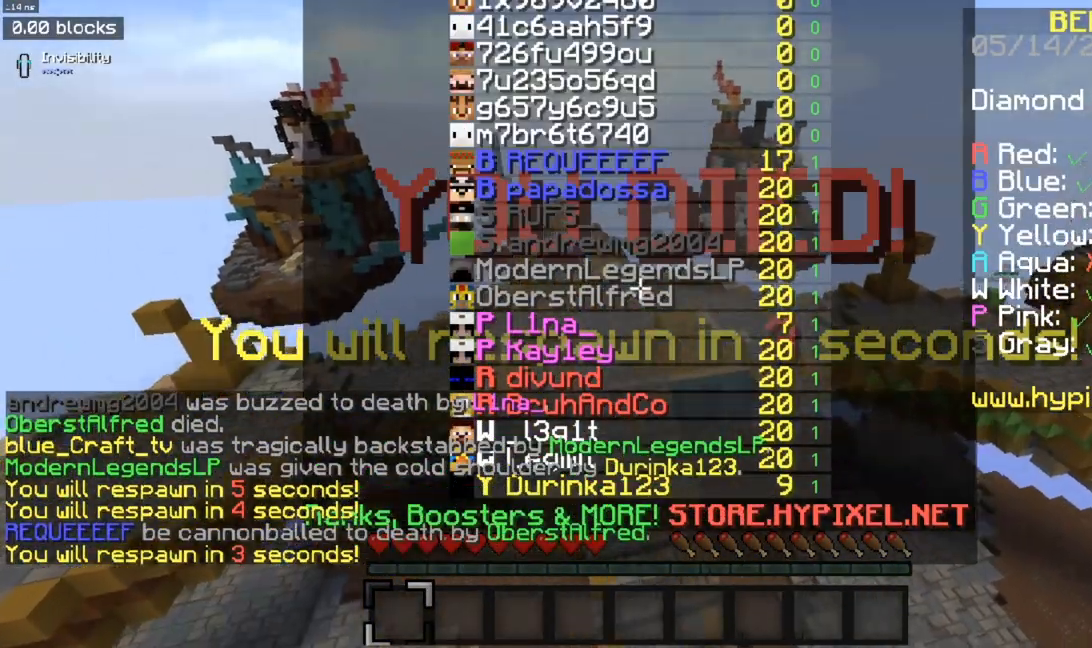
{"keys": ["w"], "mouse": [], "events": []}
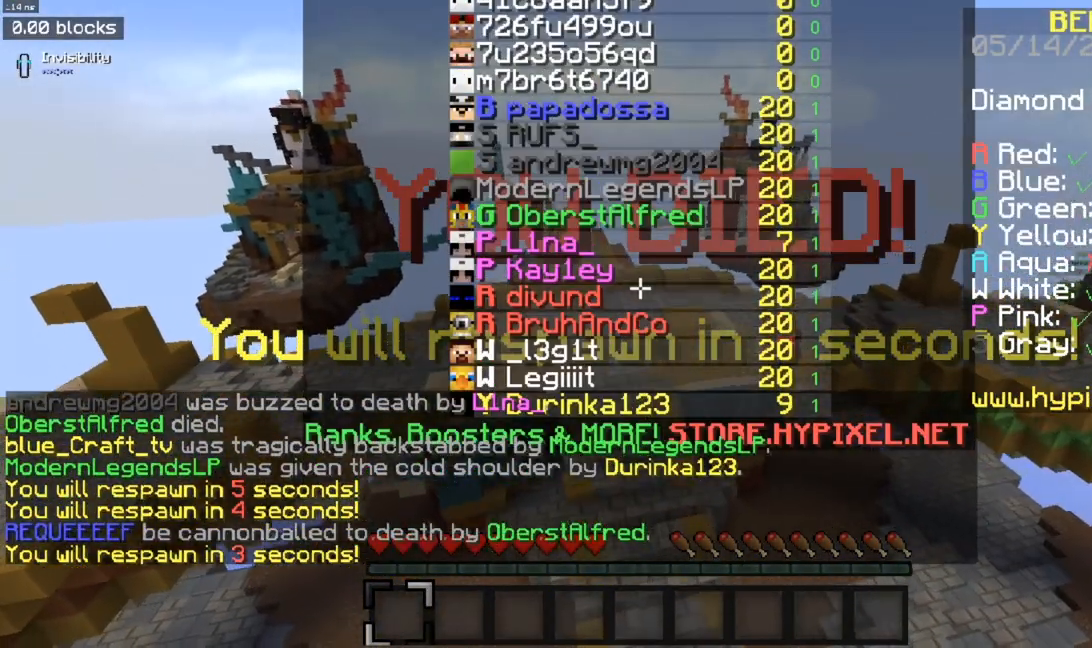
{"keys": ["w"], "mouse": [], "events": []}